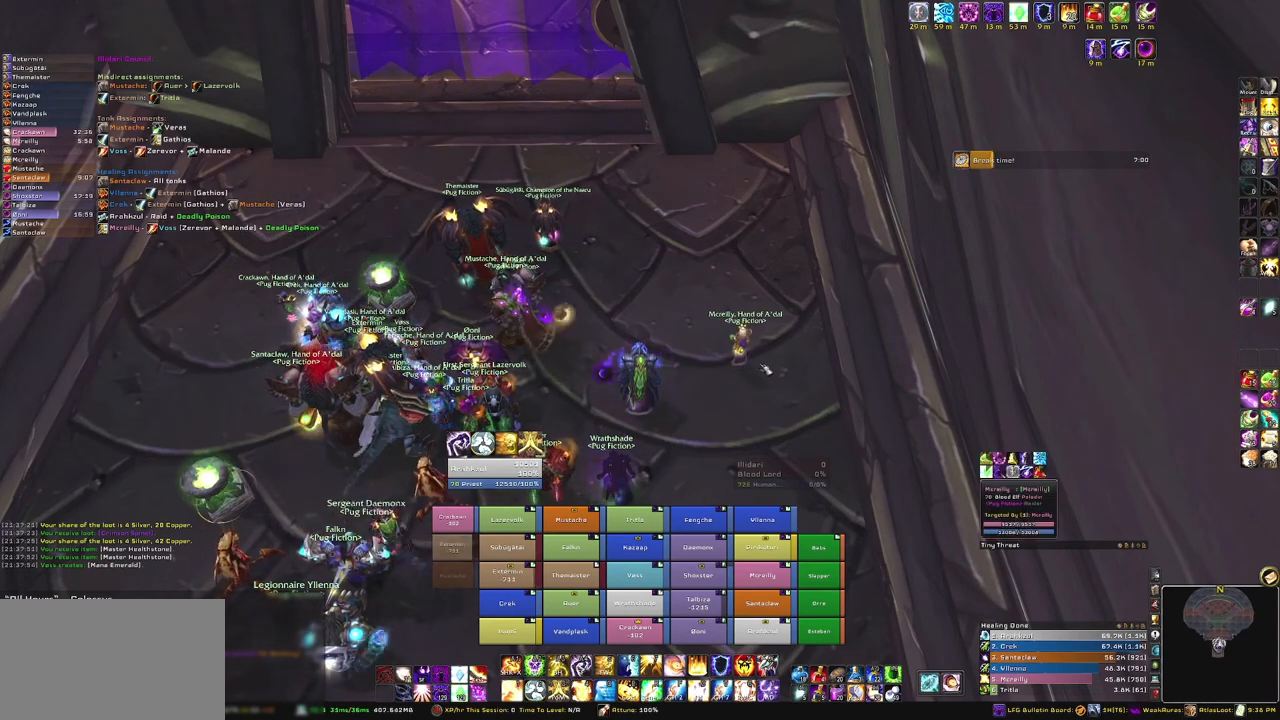
Gameplay with keyboard and mouse; each line is a JSON object with the keys and mouse buttons held at the frame after it. "events" lists presses ("down") and releases ("up") of "1", "2", "3", "4", "5", "a", "alt", "b", "c", "ctrl", "d", "e", "f", "g", "q", "r", "s", "shift", "space", "t", "tab", "tilde", "v", "w", "x", "z", "mouse_left", "mouse_wheel", "mouse_right", "mouse_mb4" and "mouse_mb5" between this image and that frame as [ms after this image, input, new state], when the widget could be followed in between. "mouse_left", "mouse_wheel", "mouse_right", "mouse_mb4", "mouse_mb5" = the "left", "wheel", "right", "mb4", "mb5" buttons of the "mouse" list. No other keys are recorded. "wheel" means that the mouse wheel is clicked or scrolled. Mouse movement is not recorded.
{"keys": [], "mouse": [], "events": [[167, "mouse_left", "down"], [267, "mouse_left", "up"]]}
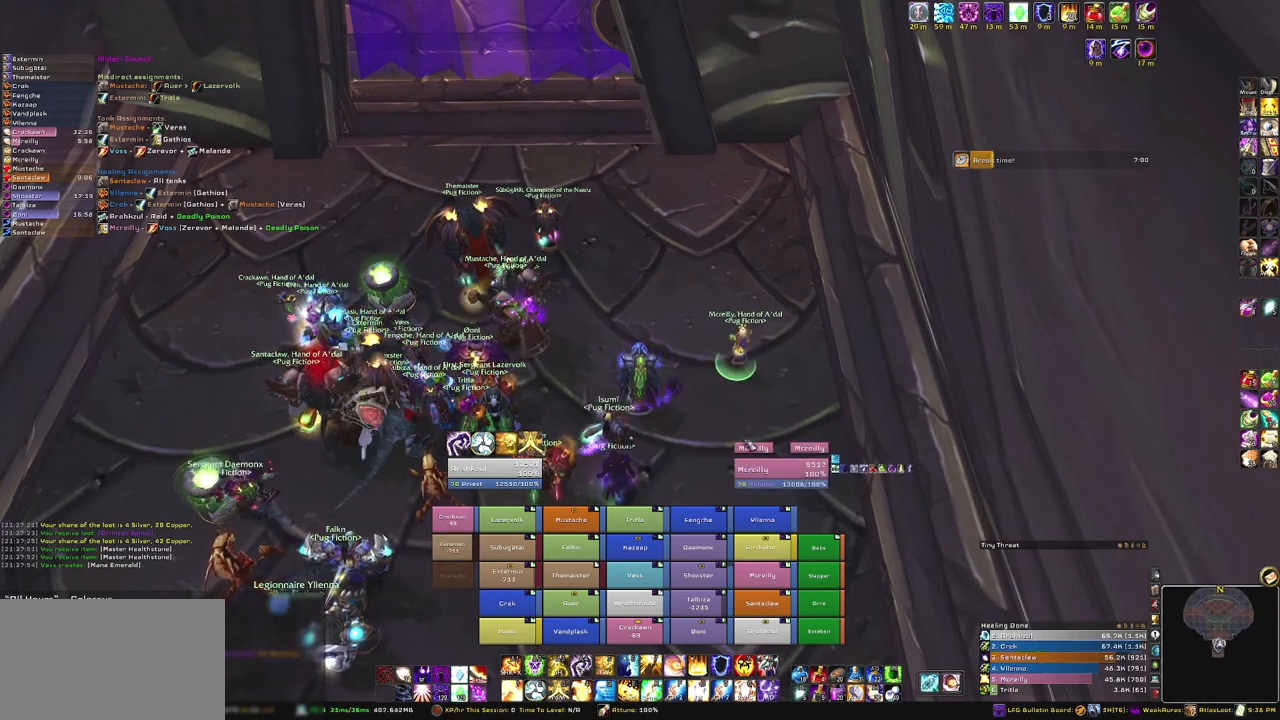
{"keys": [], "mouse": [], "events": [[367, "mouse_right", "down"], [467, "mouse_right", "up"]]}
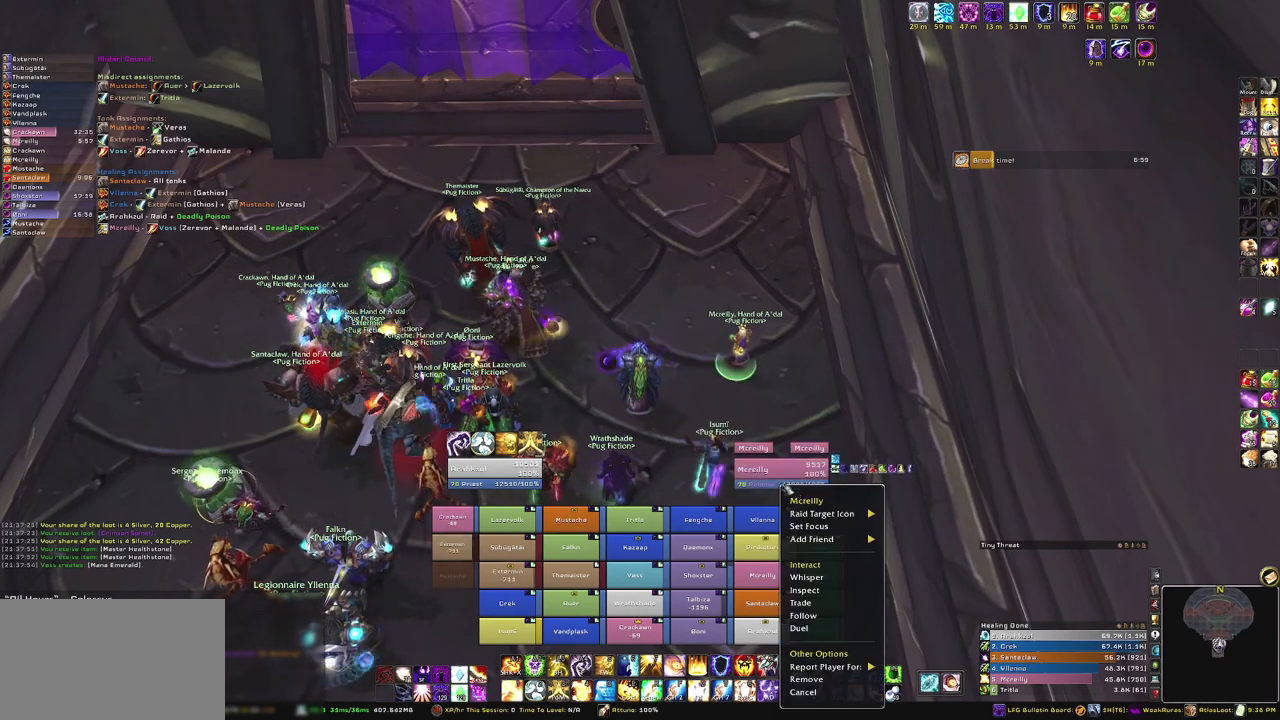
{"keys": [], "mouse": [], "events": []}
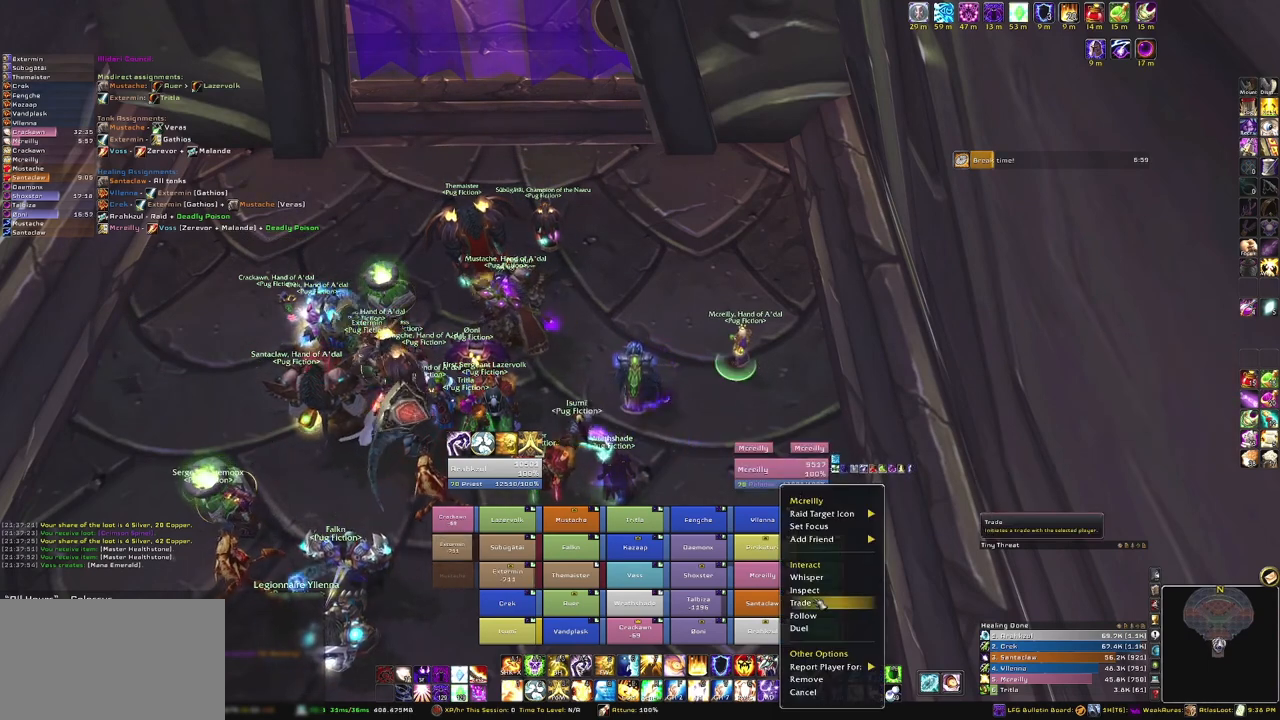
{"keys": [], "mouse": [], "events": []}
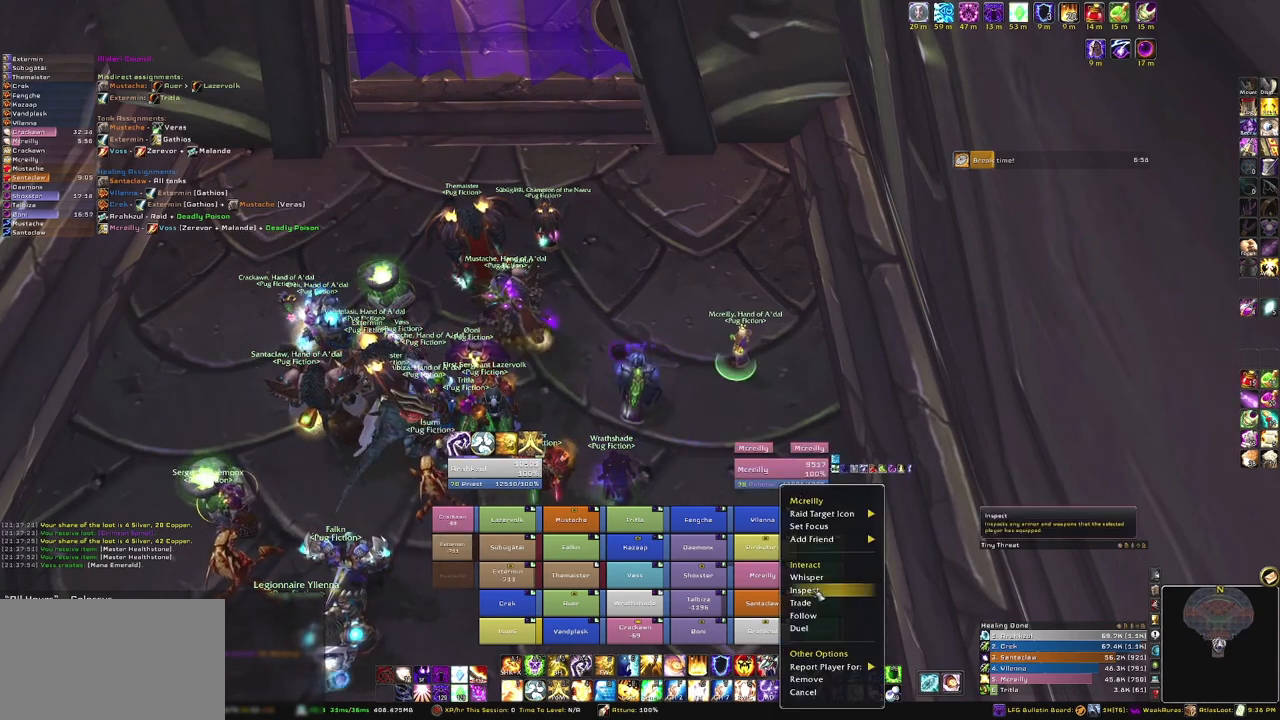
{"keys": [], "mouse": [], "events": []}
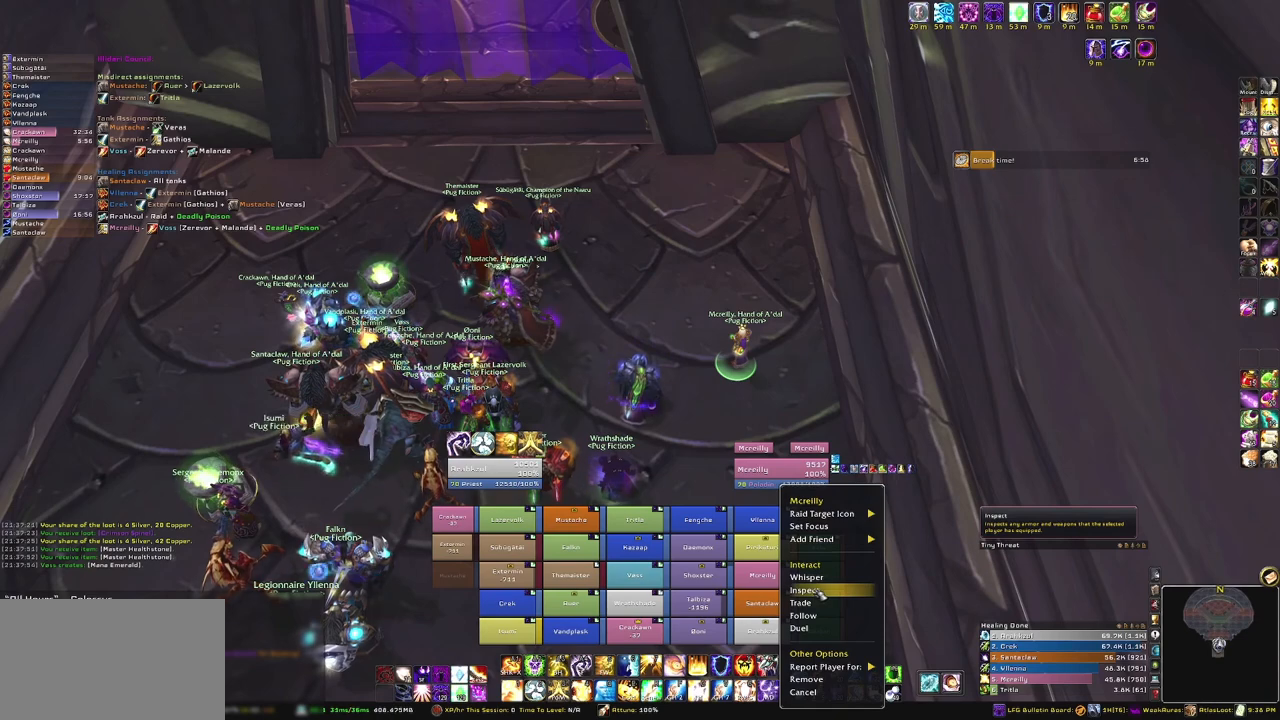
{"keys": [], "mouse": [], "events": [[67, "mouse_left", "down"], [133, "mouse_left", "up"]]}
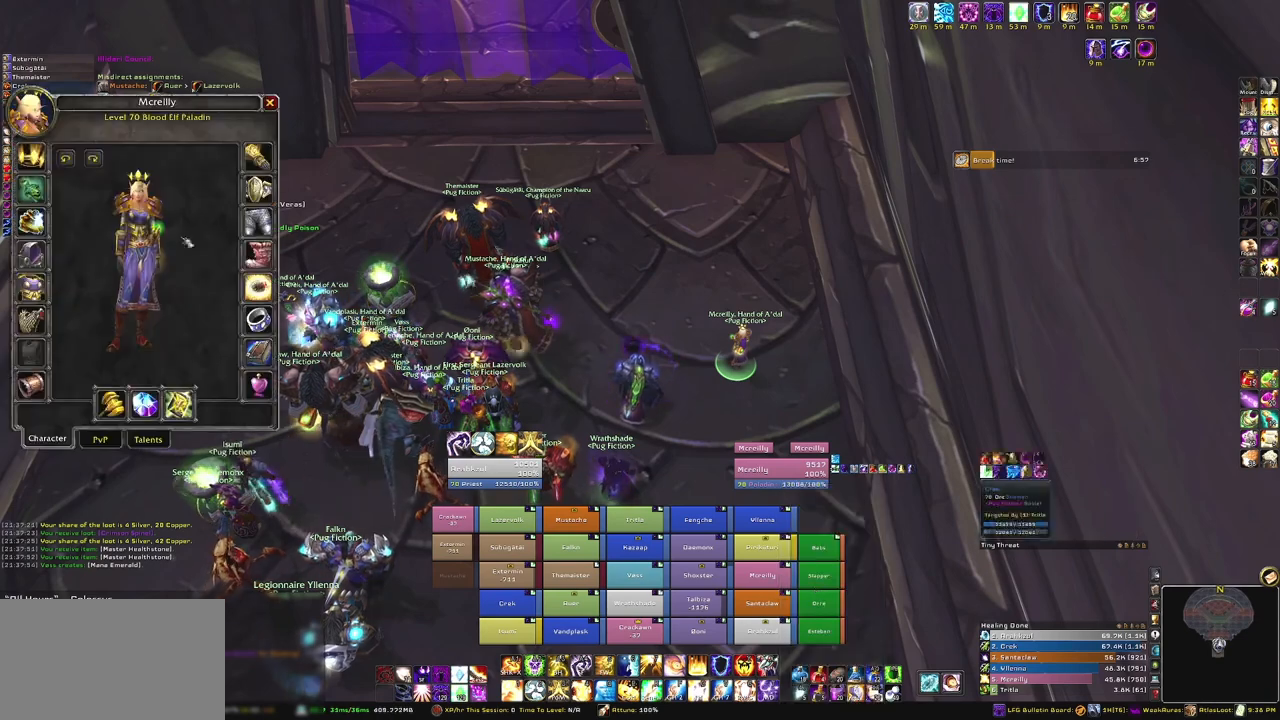
{"keys": [], "mouse": [], "events": []}
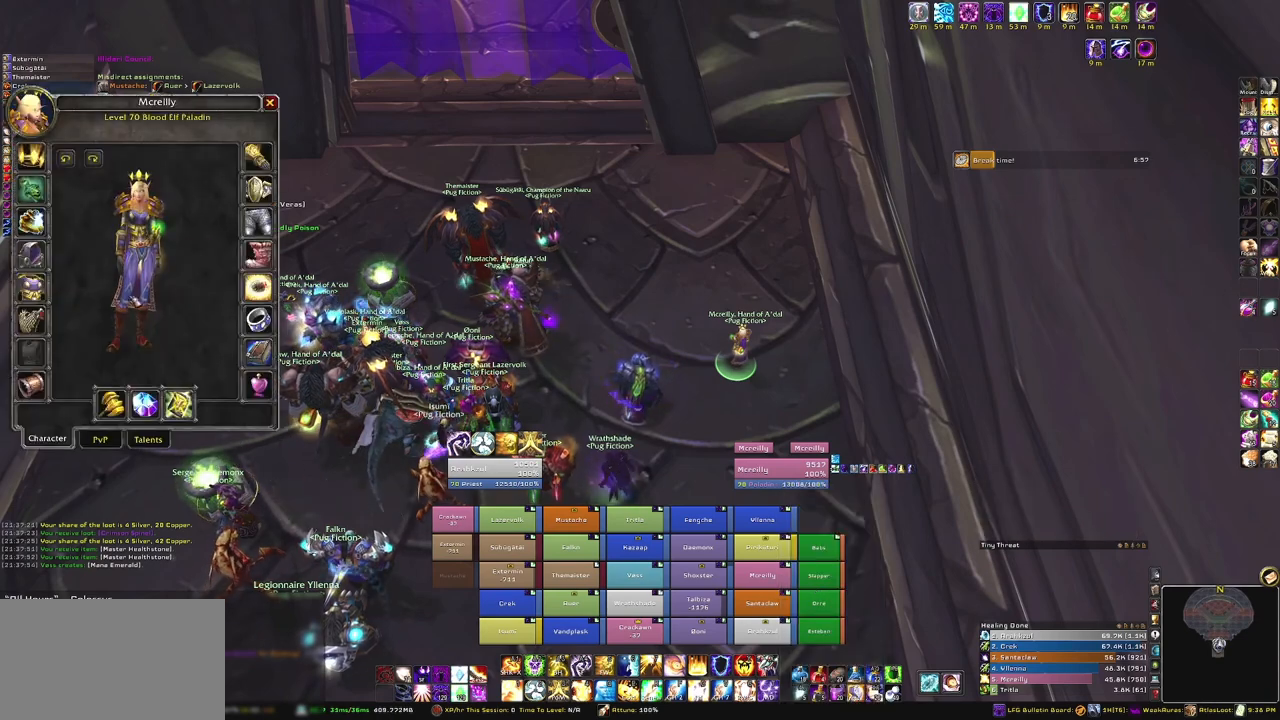
{"keys": [], "mouse": ["left"], "events": [[334, "mouse_left", "down"]]}
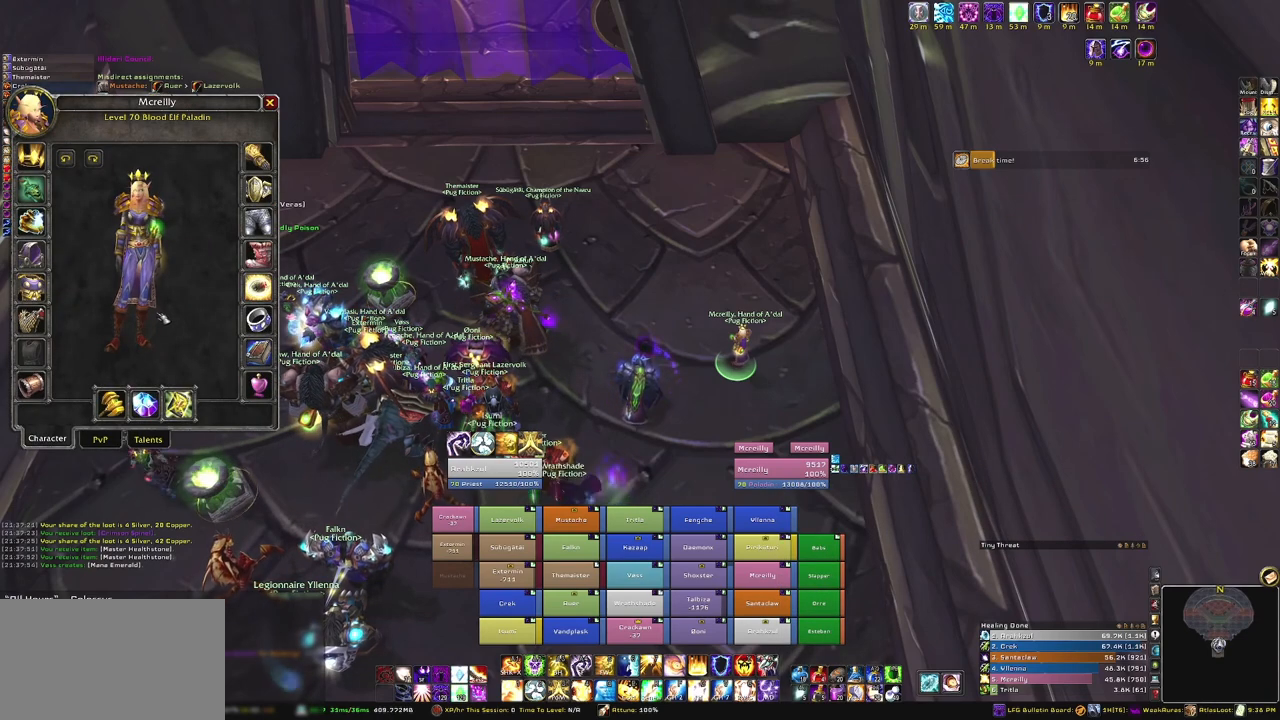
{"keys": [], "mouse": ["left"], "events": []}
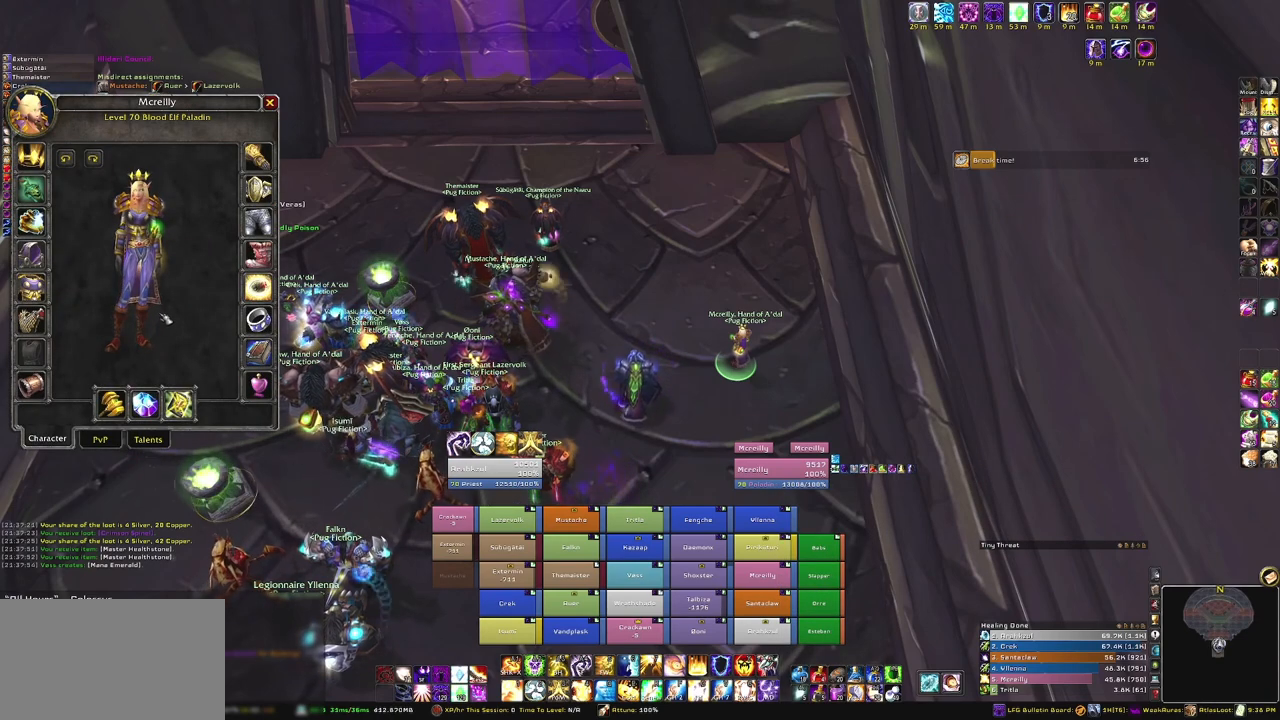
{"keys": [], "mouse": [], "events": [[33, "mouse_left", "up"]]}
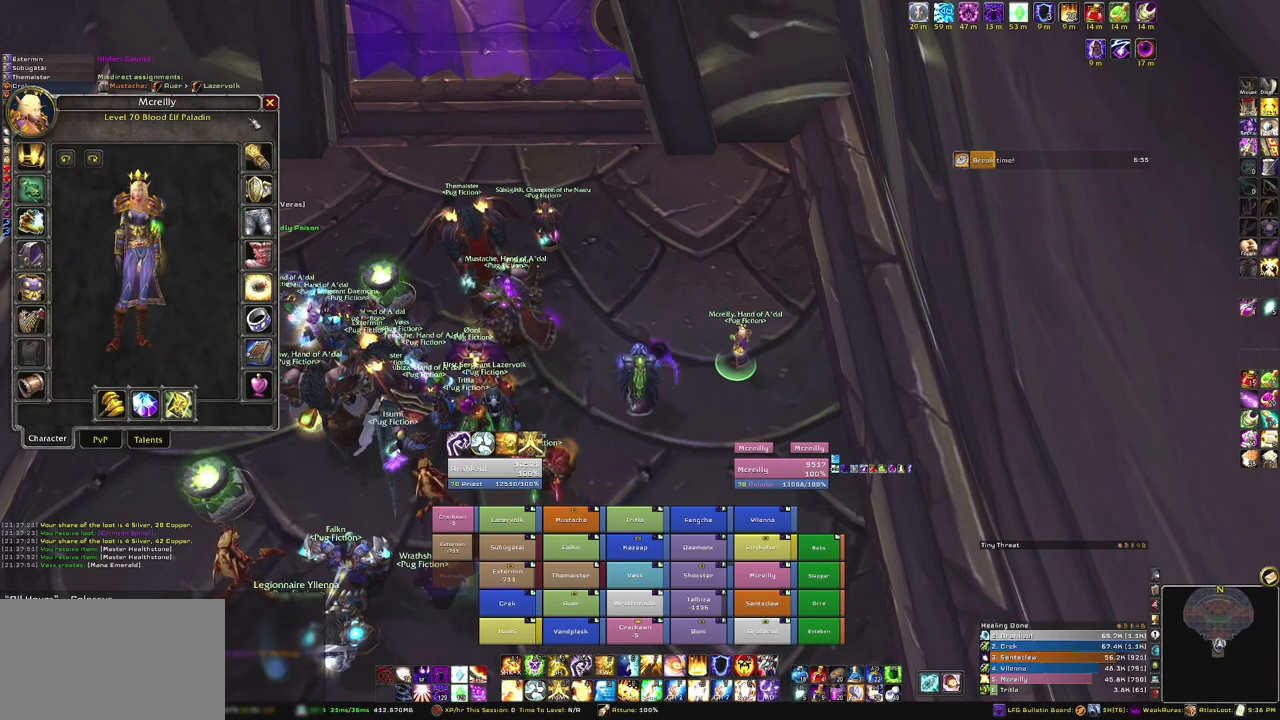
{"keys": [], "mouse": [], "events": [[367, "mouse_left", "down"], [501, "mouse_left", "up"]]}
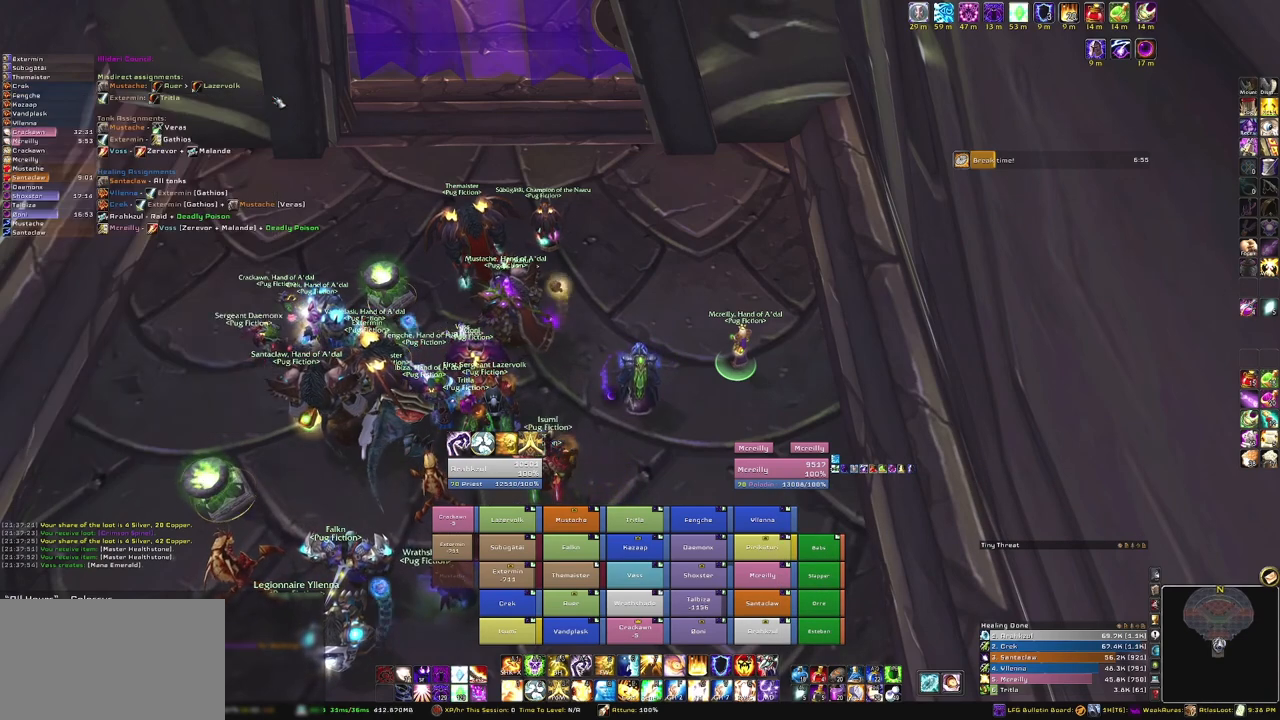
{"keys": [], "mouse": [], "events": []}
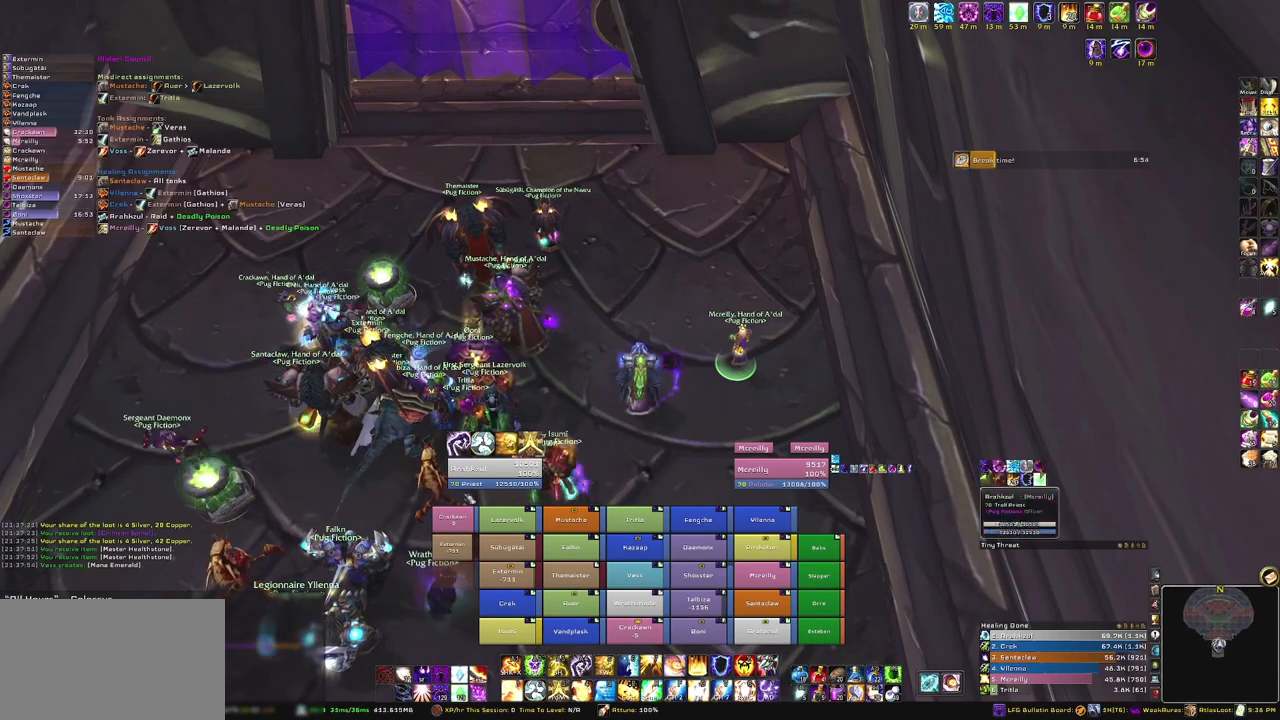
{"keys": [], "mouse": [], "events": []}
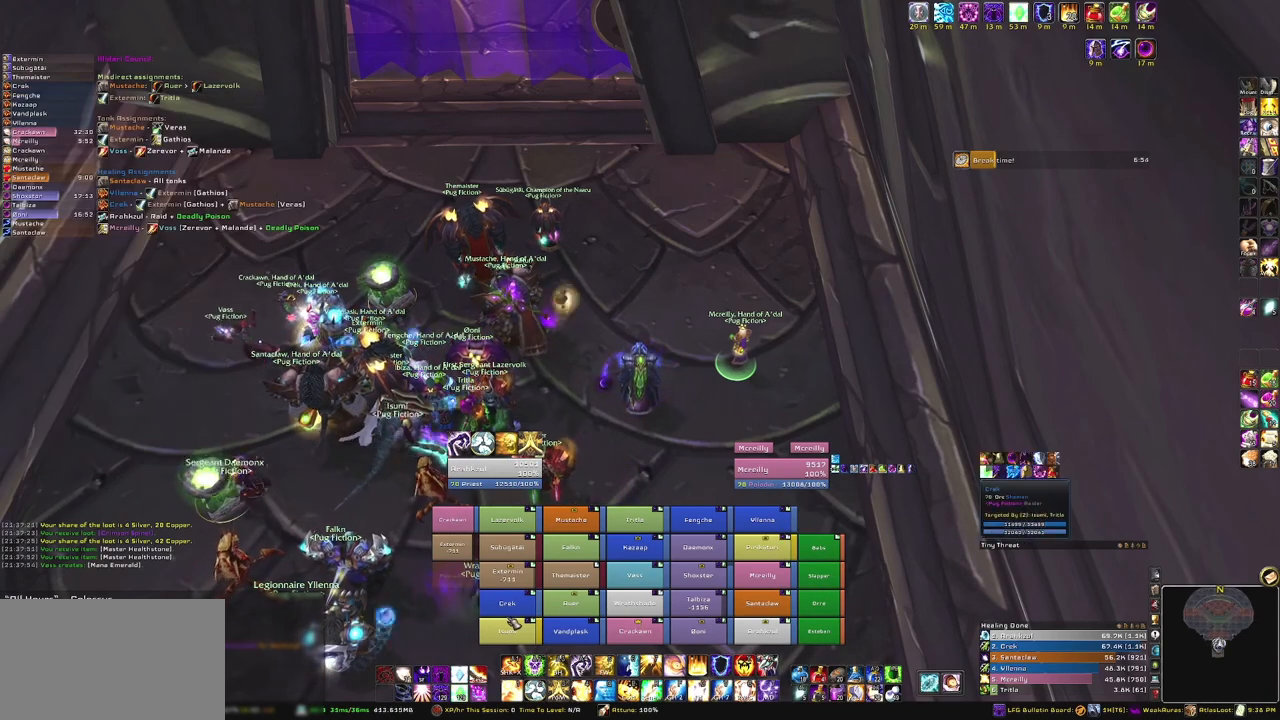
{"keys": [], "mouse": [], "events": []}
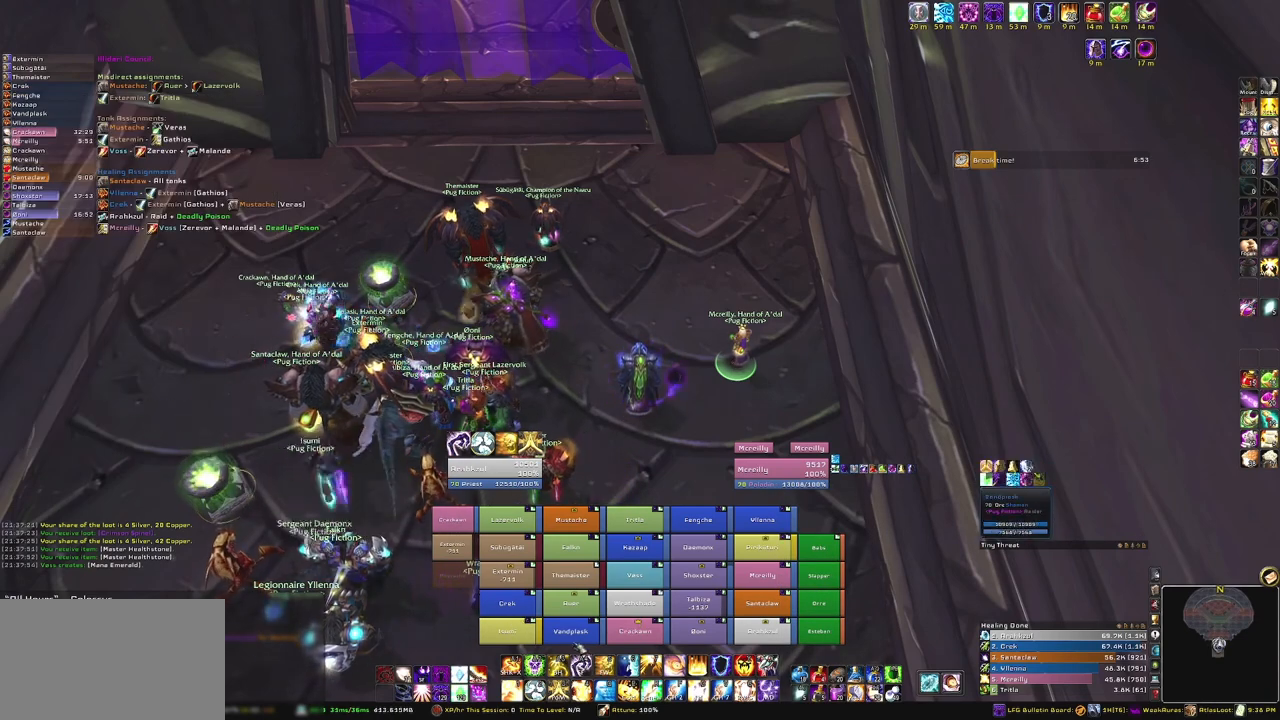
{"keys": [], "mouse": [], "events": []}
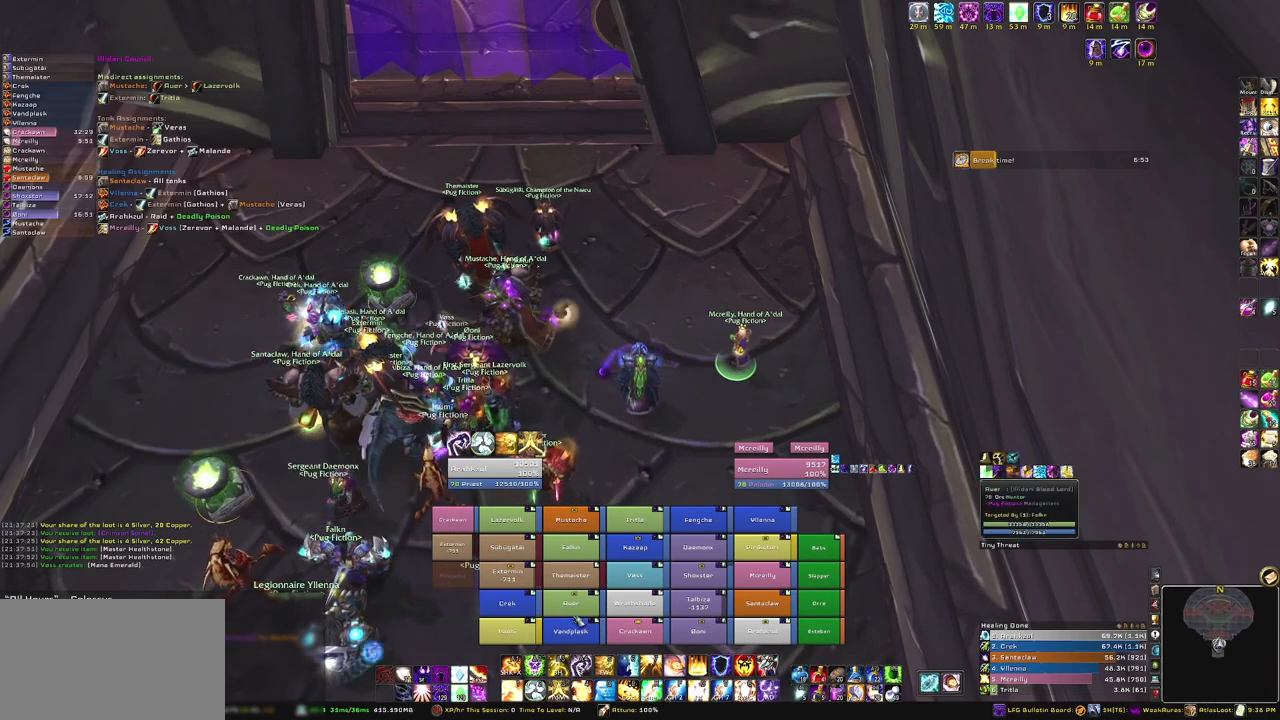
{"keys": [], "mouse": [], "events": []}
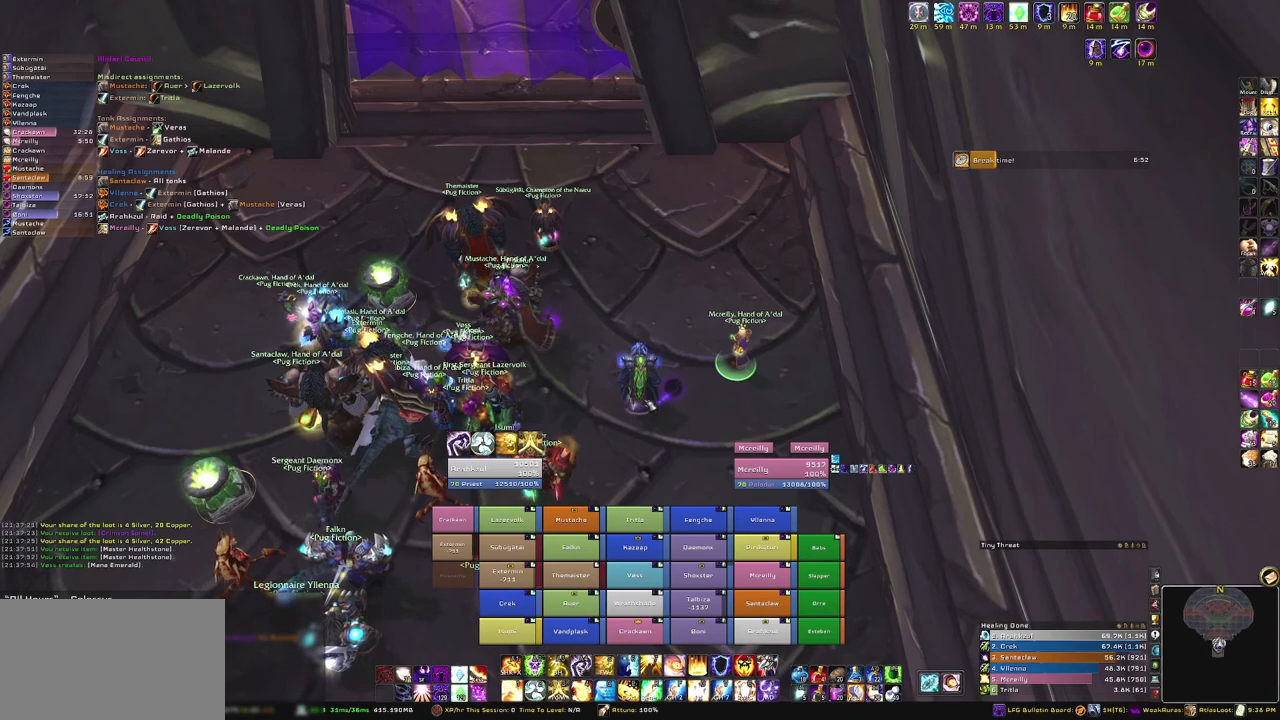
{"keys": [], "mouse": ["right"], "events": [[334, "mouse_right", "down"]]}
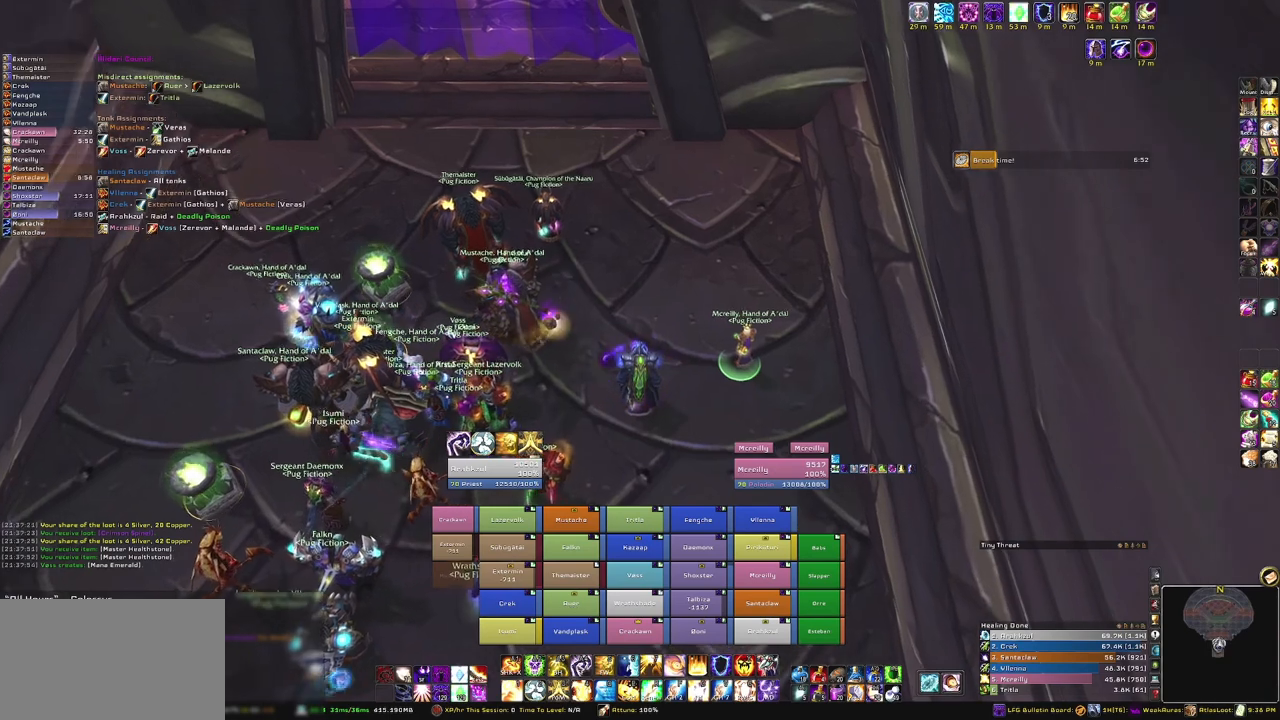
{"keys": [], "mouse": ["right"], "events": []}
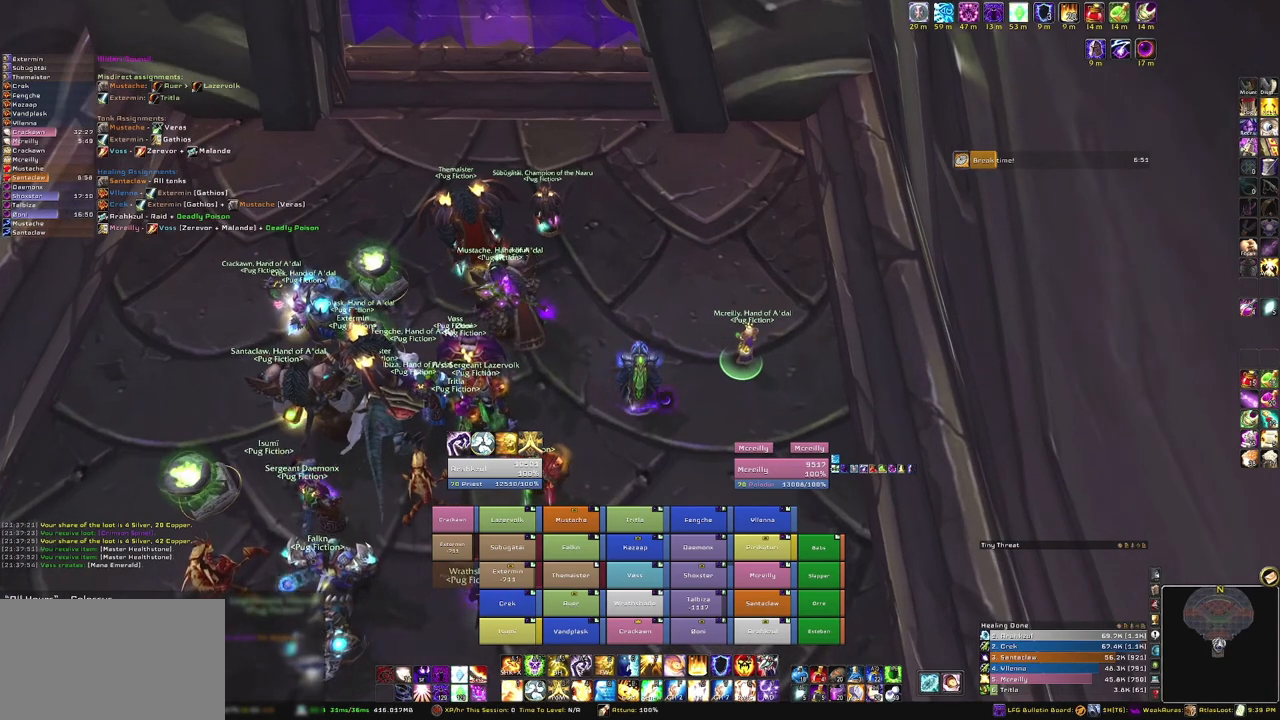
{"keys": [], "mouse": [], "events": [[67, "mouse_right", "up"]]}
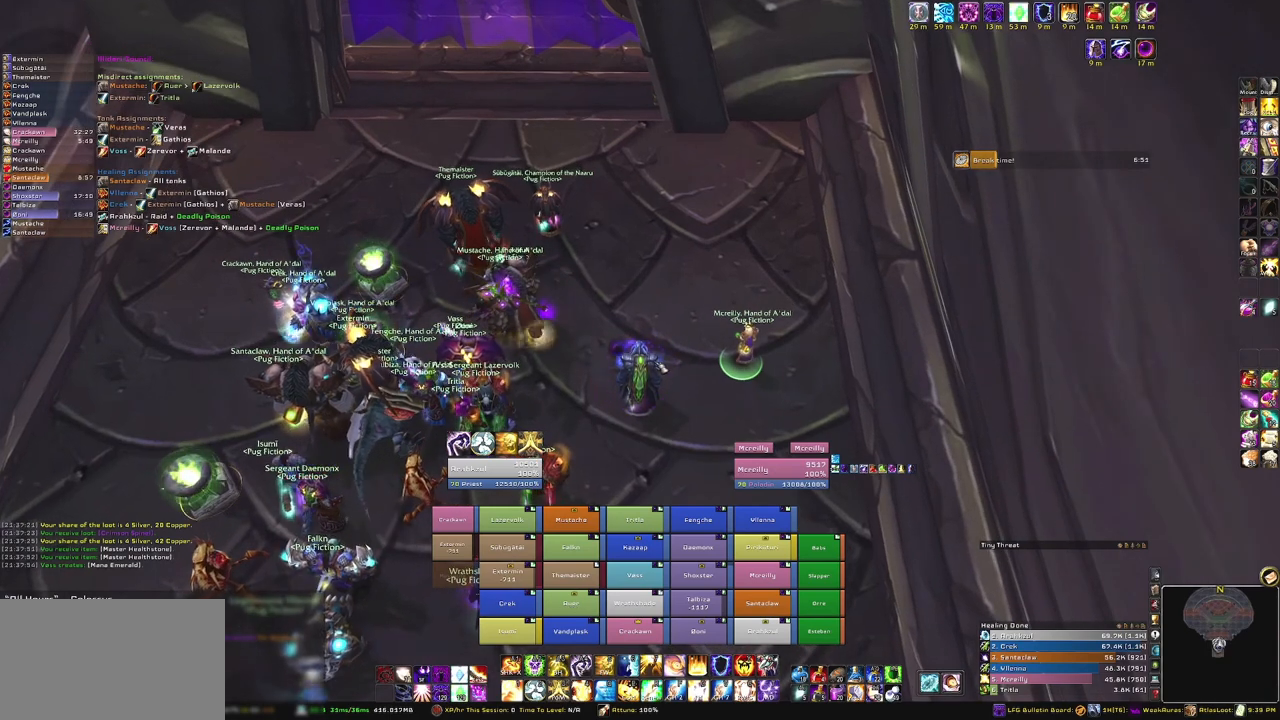
{"keys": [], "mouse": [], "events": []}
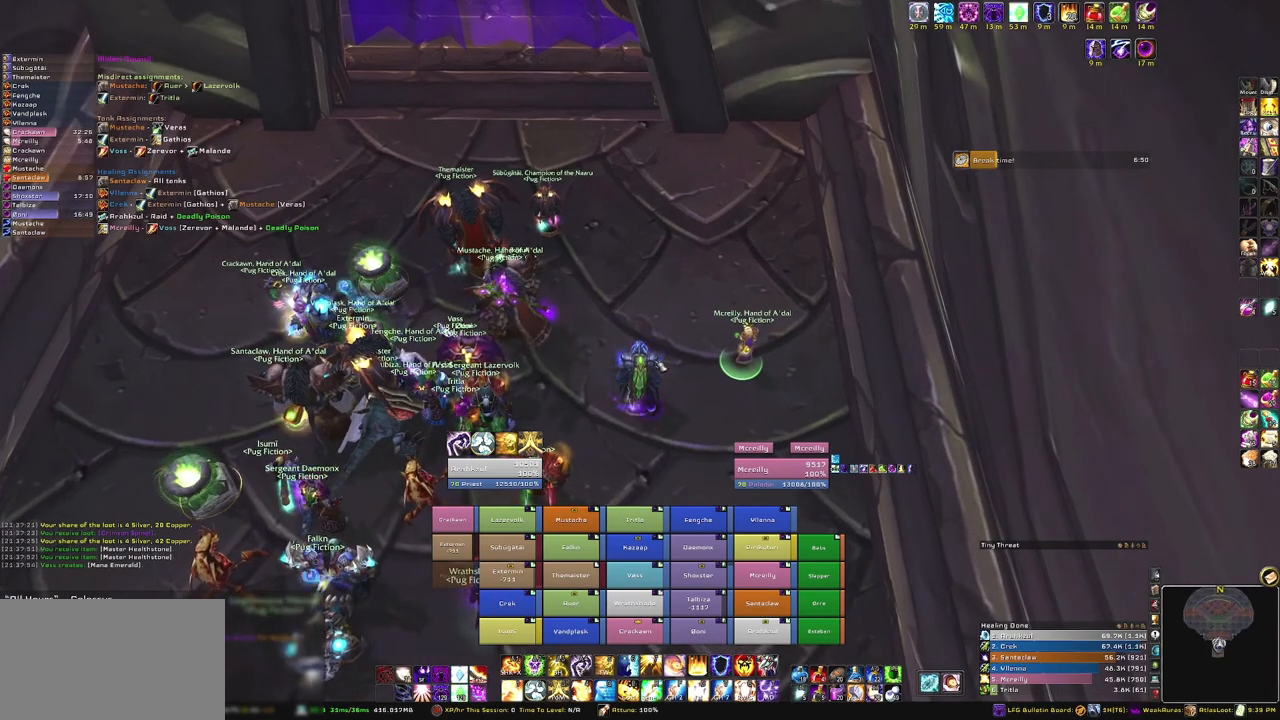
{"keys": [], "mouse": [], "events": []}
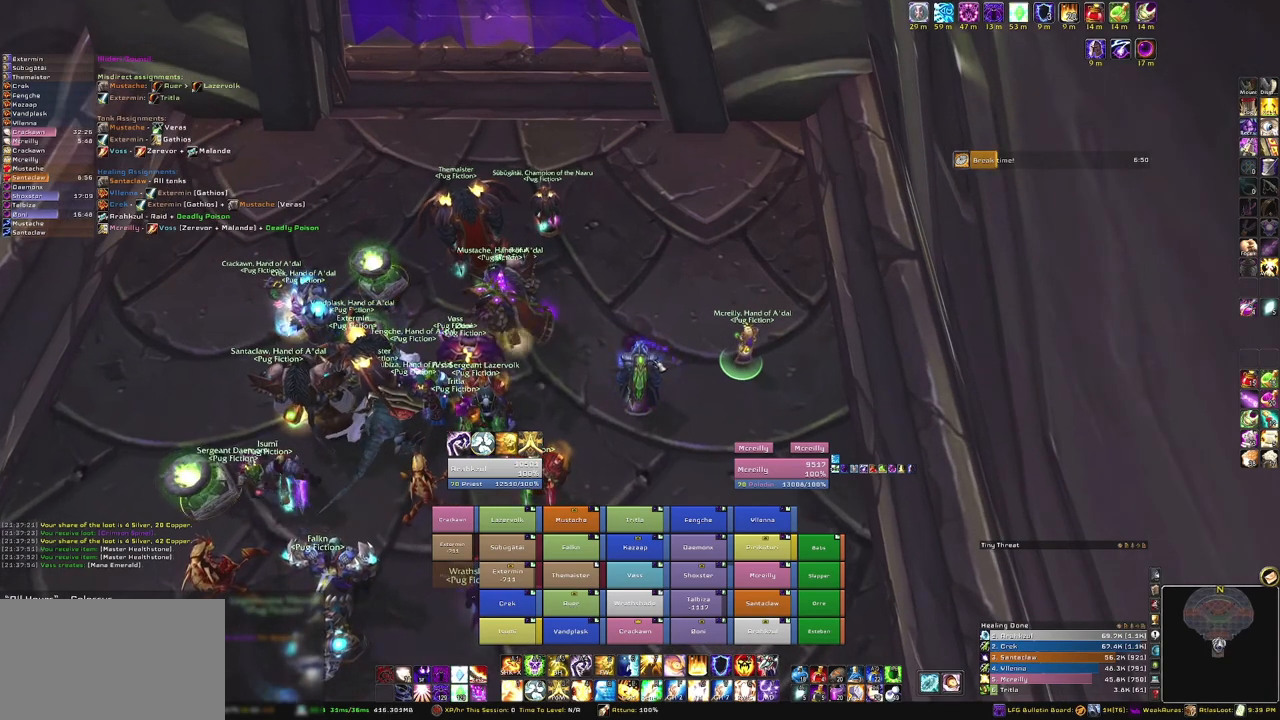
{"keys": [], "mouse": [], "events": []}
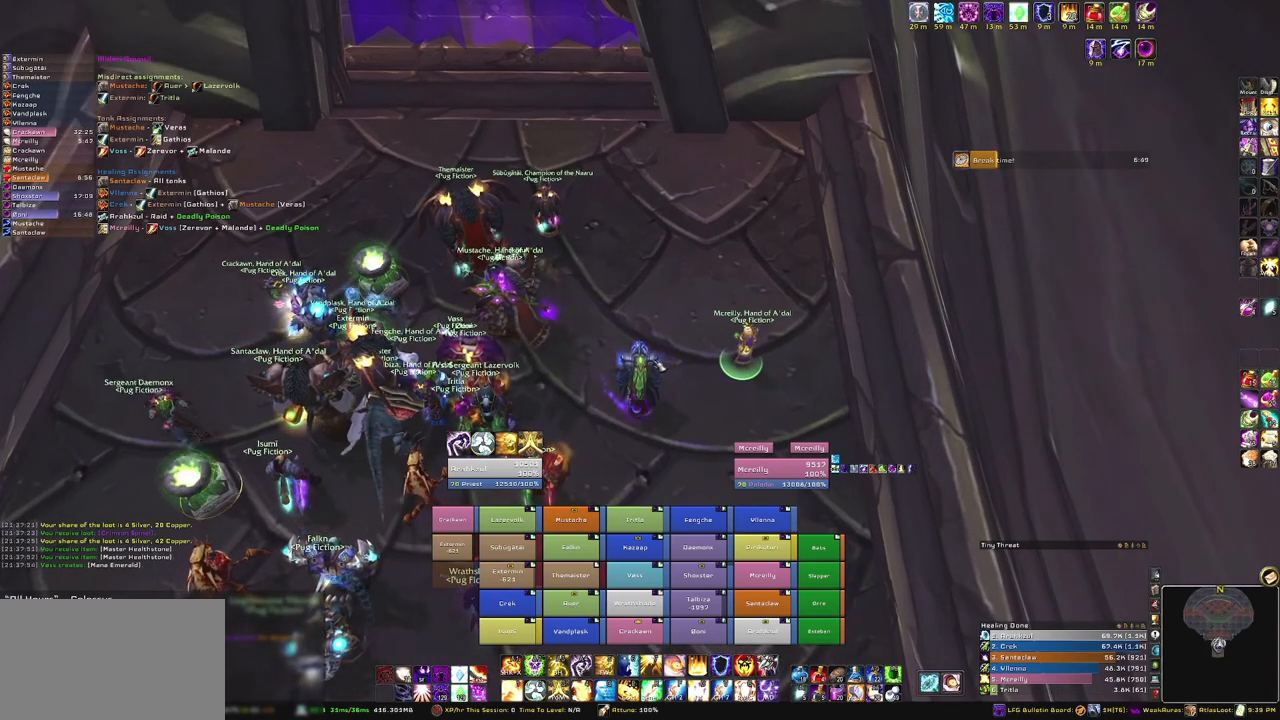
{"keys": [], "mouse": [], "events": []}
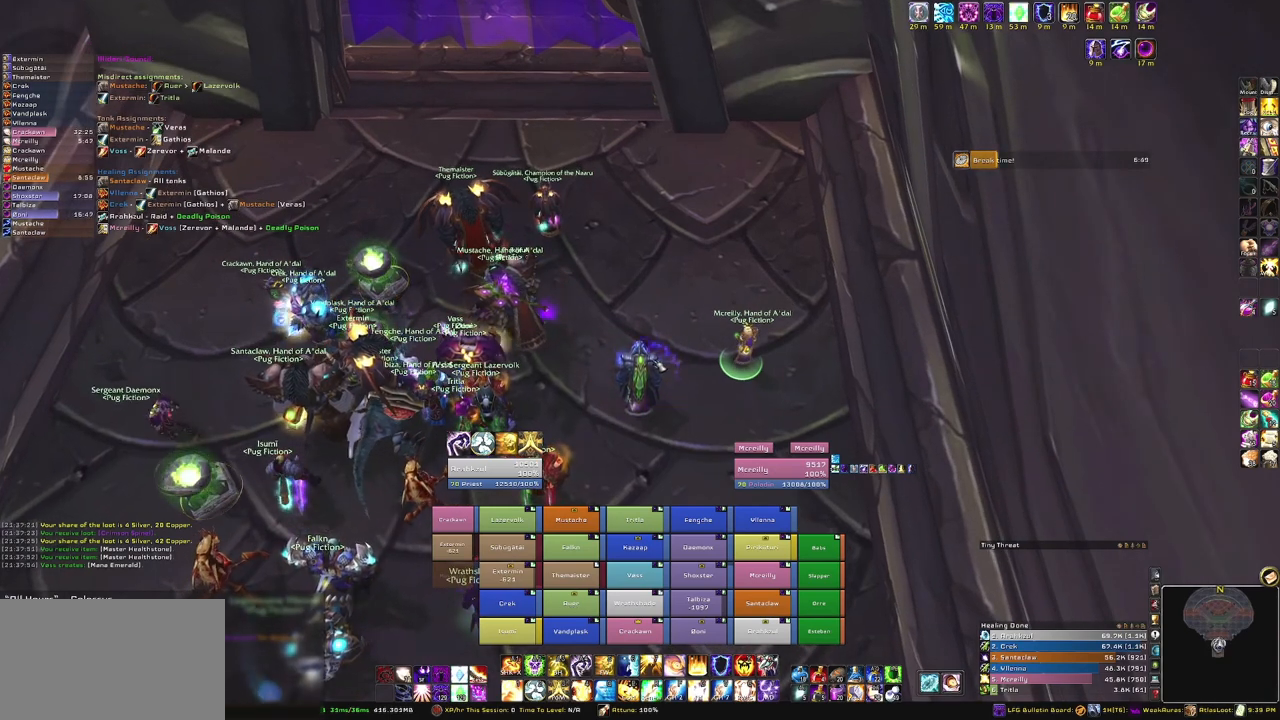
{"keys": [], "mouse": [], "events": [[334, "s", "down"], [467, "s", "up"]]}
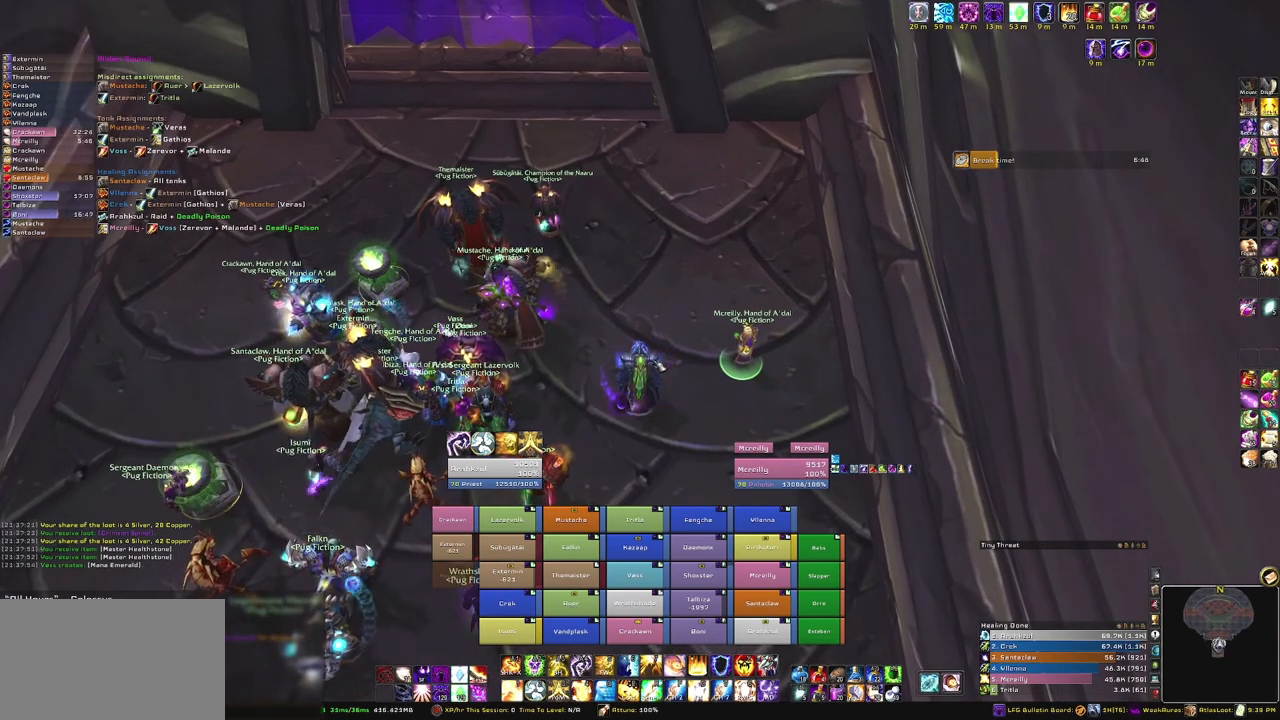
{"keys": ["r"], "mouse": [], "events": [[67, "a", "down"], [234, "a", "up"], [301, "a", "down"], [434, "a", "up"], [501, "r", "down"]]}
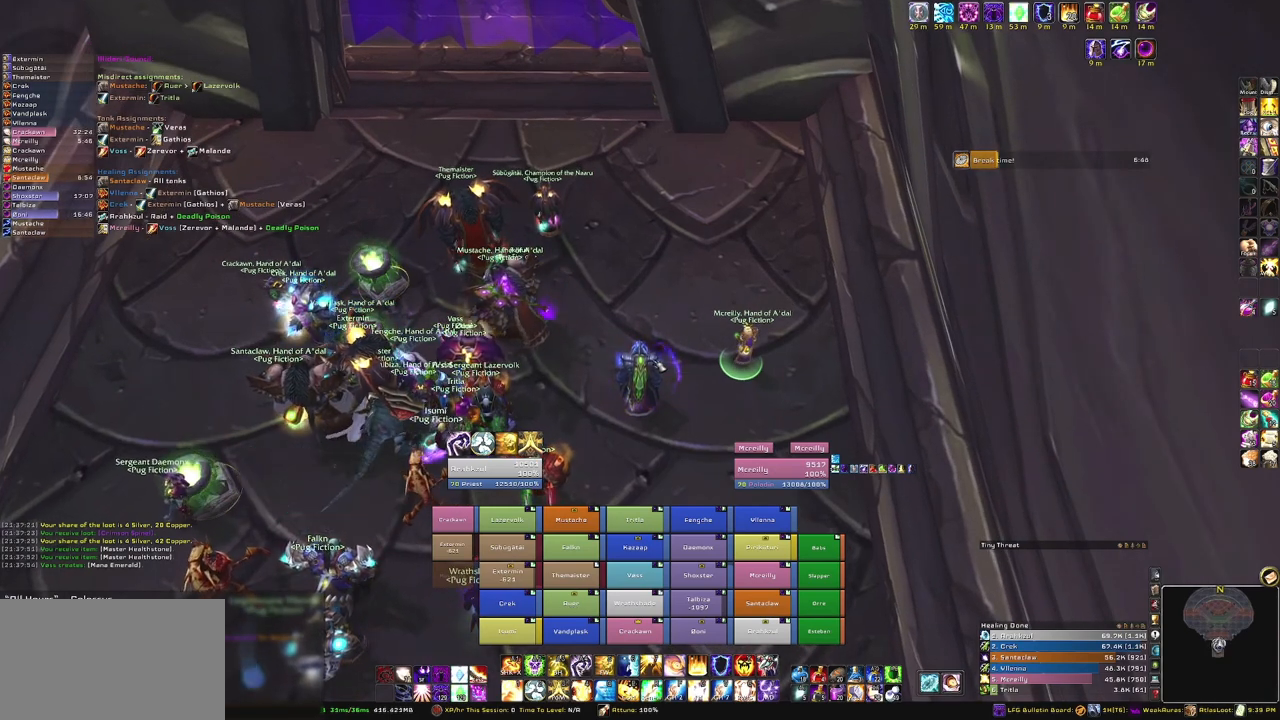
{"keys": ["f"], "mouse": [], "events": [[100, "r", "up"], [334, "space", "down"], [400, "space", "up"], [467, "f", "down"]]}
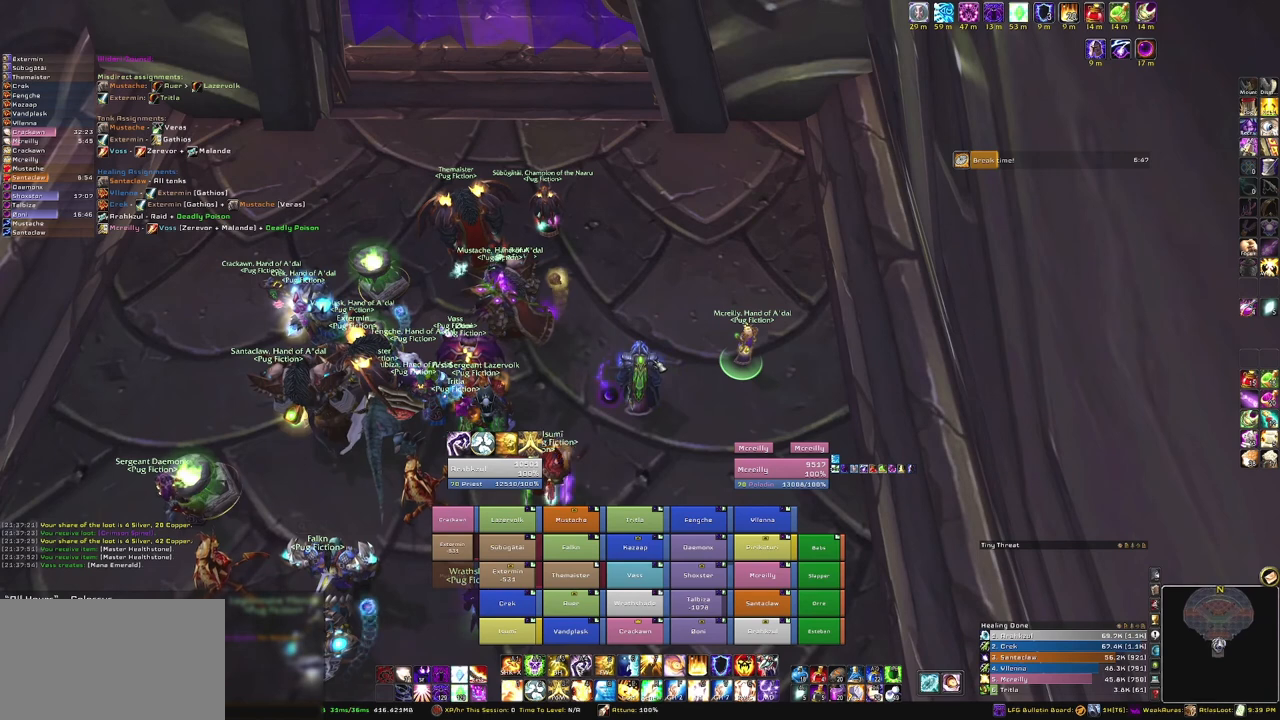
{"keys": [], "mouse": [], "events": [[67, "f", "up"], [167, "r", "down"], [234, "r", "up"], [301, "space", "down"], [334, "w", "down"], [401, "space", "up"], [467, "w", "up"]]}
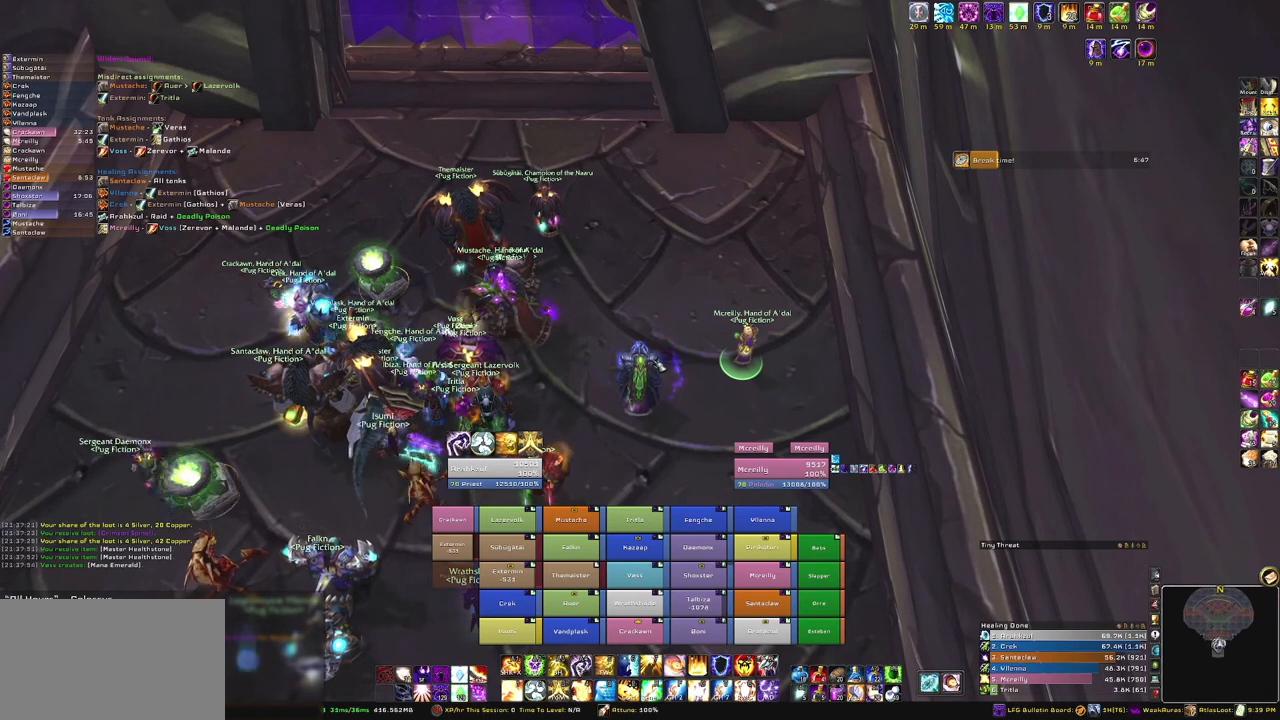
{"keys": [], "mouse": [], "events": [[67, "a", "down"], [167, "a", "up"], [167, "t", "down"], [300, "t", "up"]]}